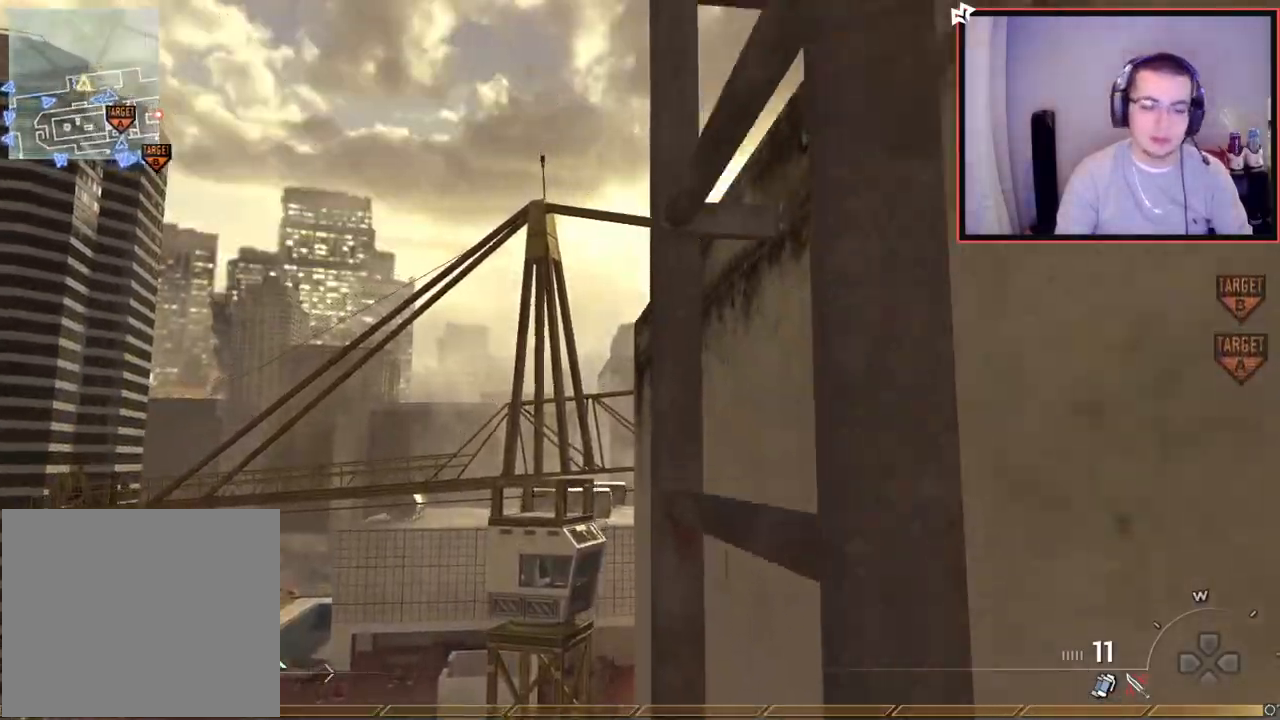
Gameplay with a controller (PlayStation layout); each line is a JSON object with the inputs held at the frame after it. "events" lists button and stick changes between this image and that frame as [ms after this image, input, new state], when the widget could be followed in between.
{"buttons": [], "left_stick": "up", "right_stick": "center", "events": [[17, "right_stick", "up-right"], [50, "left_stick", "up"], [84, "right_stick", "center"]]}
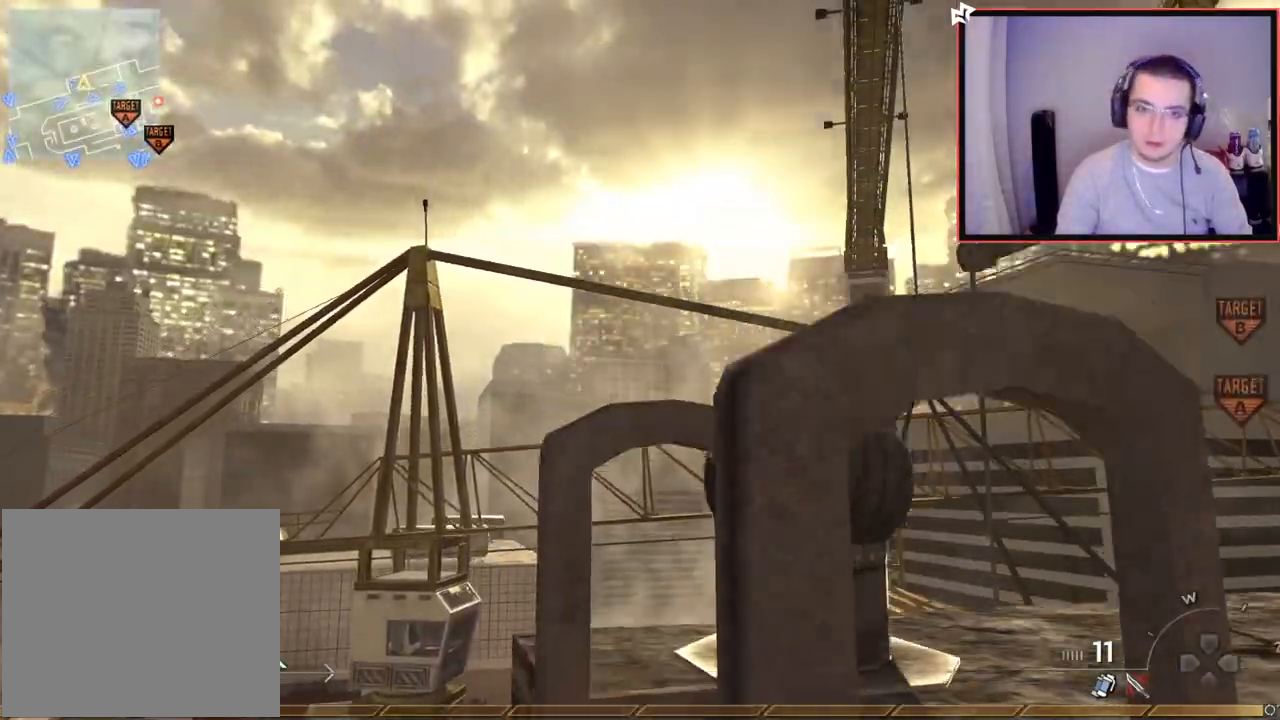
{"buttons": [], "left_stick": "up", "right_stick": "down-left", "events": [[250, "right_stick", "right"], [500, "right_stick", "down-left"]]}
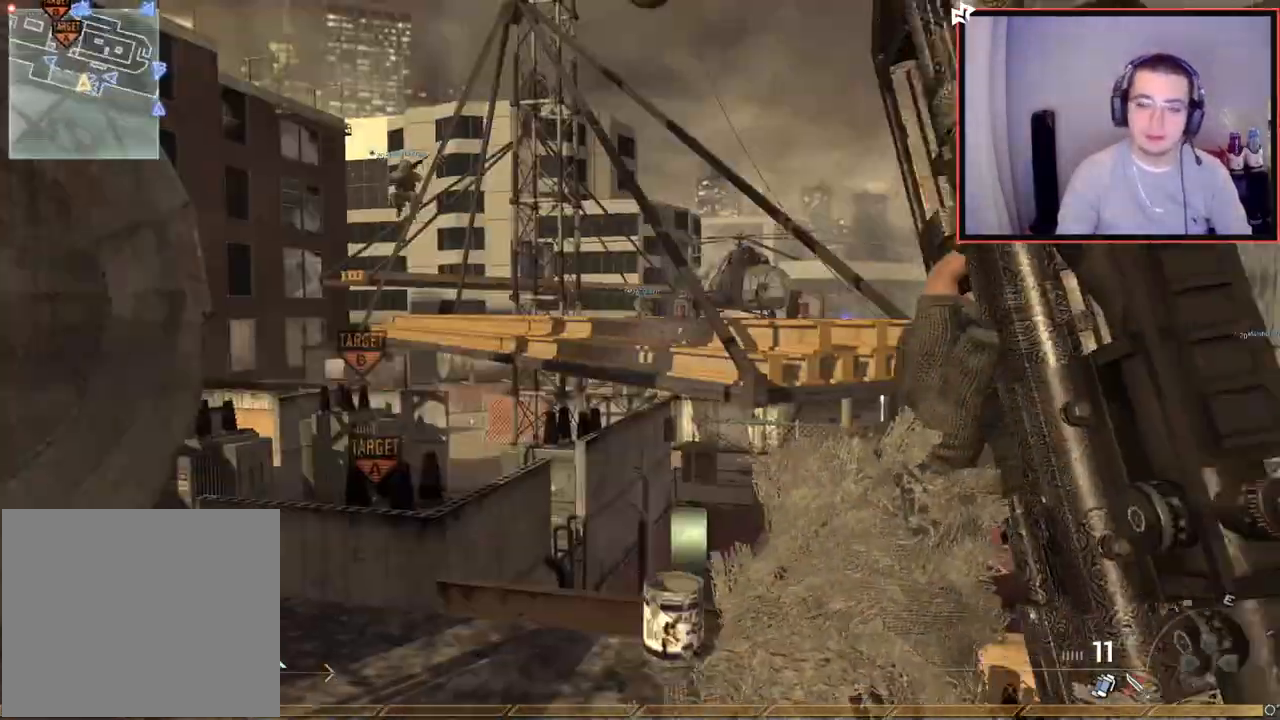
{"buttons": ["CROSS"], "left_stick": "up", "right_stick": "center", "events": [[17, "right_stick", "center"], [84, "TRIANGLE", "down"], [84, "left_stick", "center"], [134, "TRIANGLE", "up"], [201, "TRIANGLE", "down"], [217, "left_stick", "up-right"], [267, "TRIANGLE", "up"], [317, "L3", "down"], [334, "left_stick", "up"], [351, "right_stick", "right"], [417, "right_stick", "center"], [467, "L3", "up"], [501, "CROSS", "down"]]}
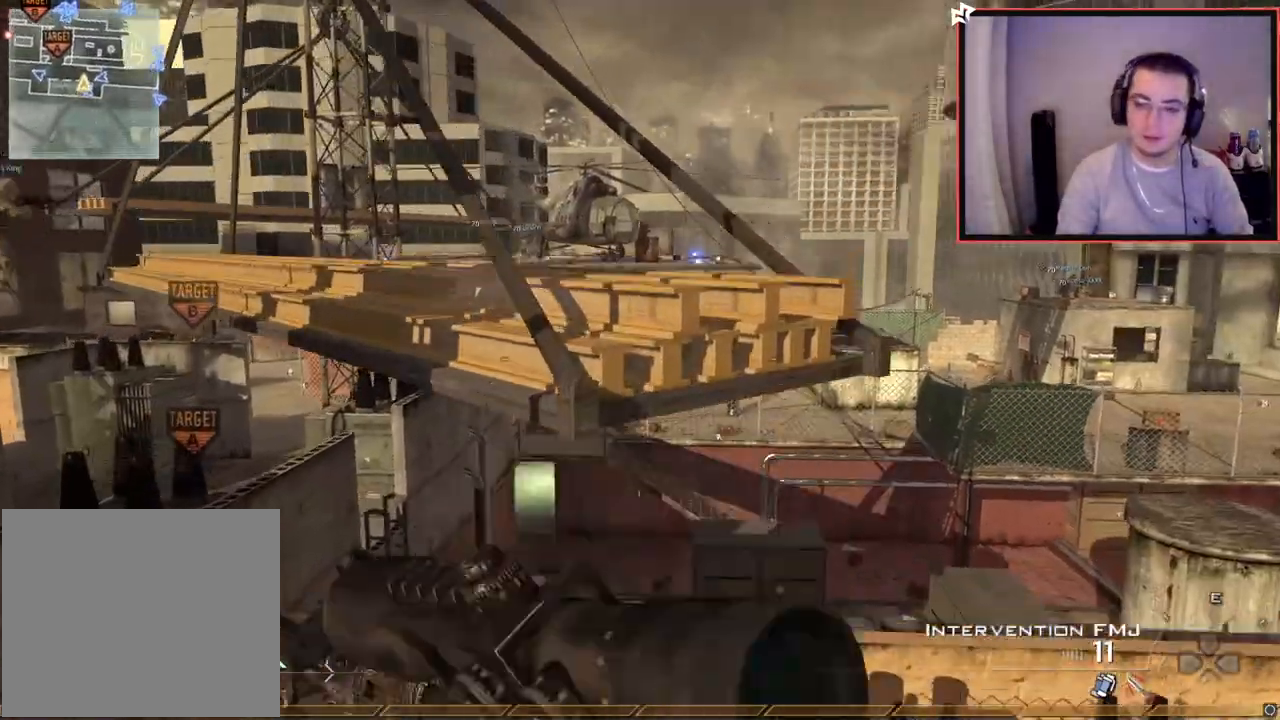
{"buttons": [], "left_stick": "up", "right_stick": "center", "events": [[83, "CROSS", "up"], [117, "right_stick", "left"], [233, "right_stick", "center"], [283, "CROSS", "down"], [467, "CROSS", "up"]]}
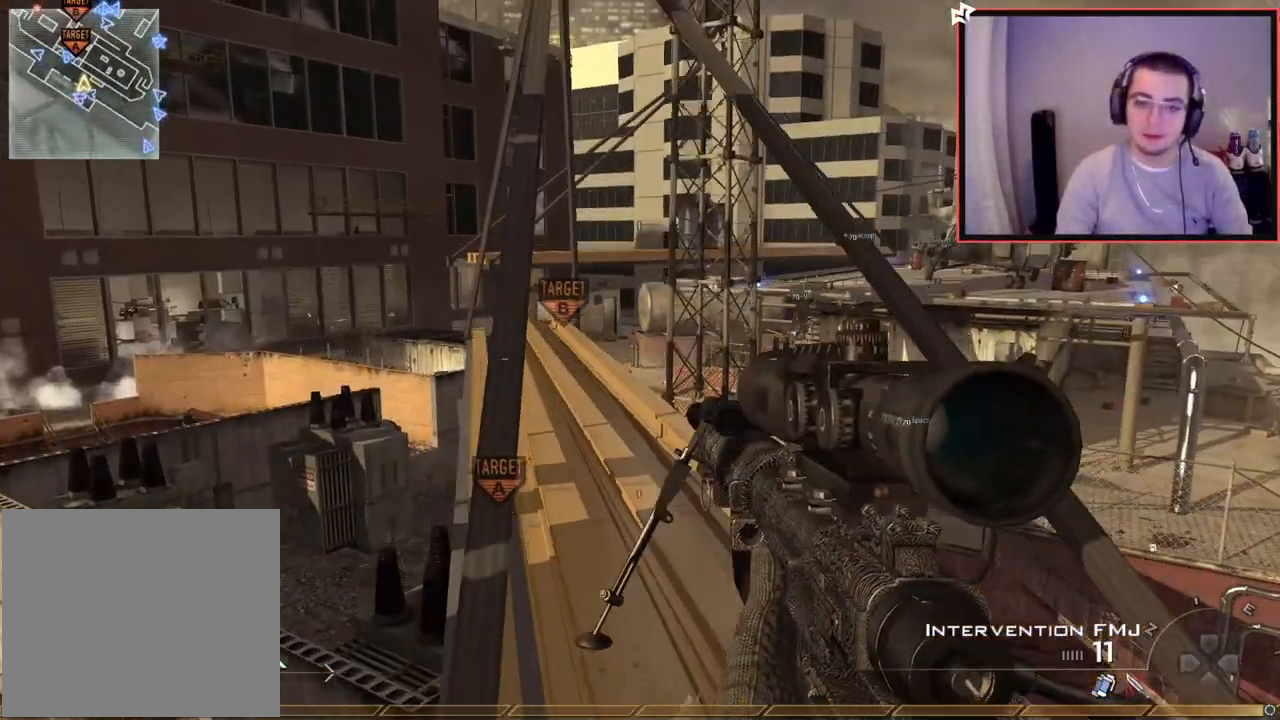
{"buttons": [], "left_stick": "up-left", "right_stick": "center", "events": [[67, "right_stick", "left"], [217, "left_stick", "down-right"], [267, "right_stick", "center"], [484, "left_stick", "up-left"]]}
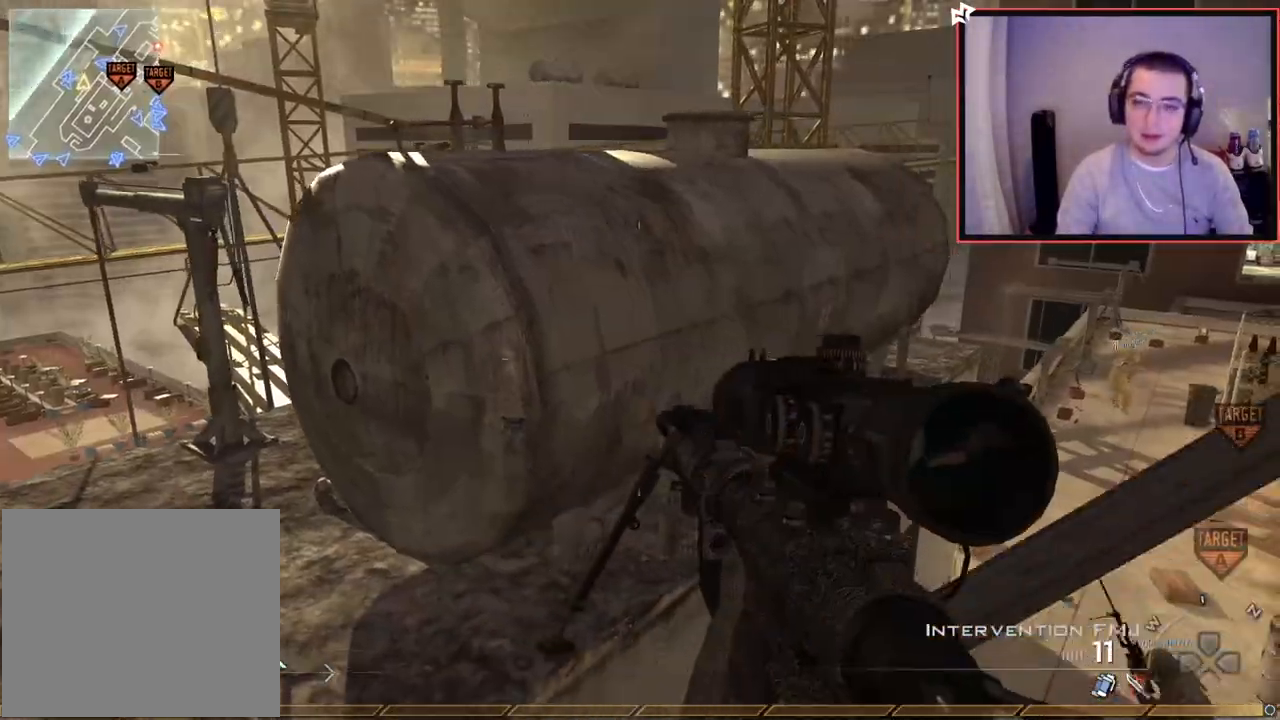
{"buttons": [], "left_stick": "up", "right_stick": "up-right", "events": [[67, "L3", "down"], [200, "CROSS", "down"], [284, "L3", "up"], [284, "left_stick", "up"], [317, "CROSS", "up"], [467, "right_stick", "up-right"]]}
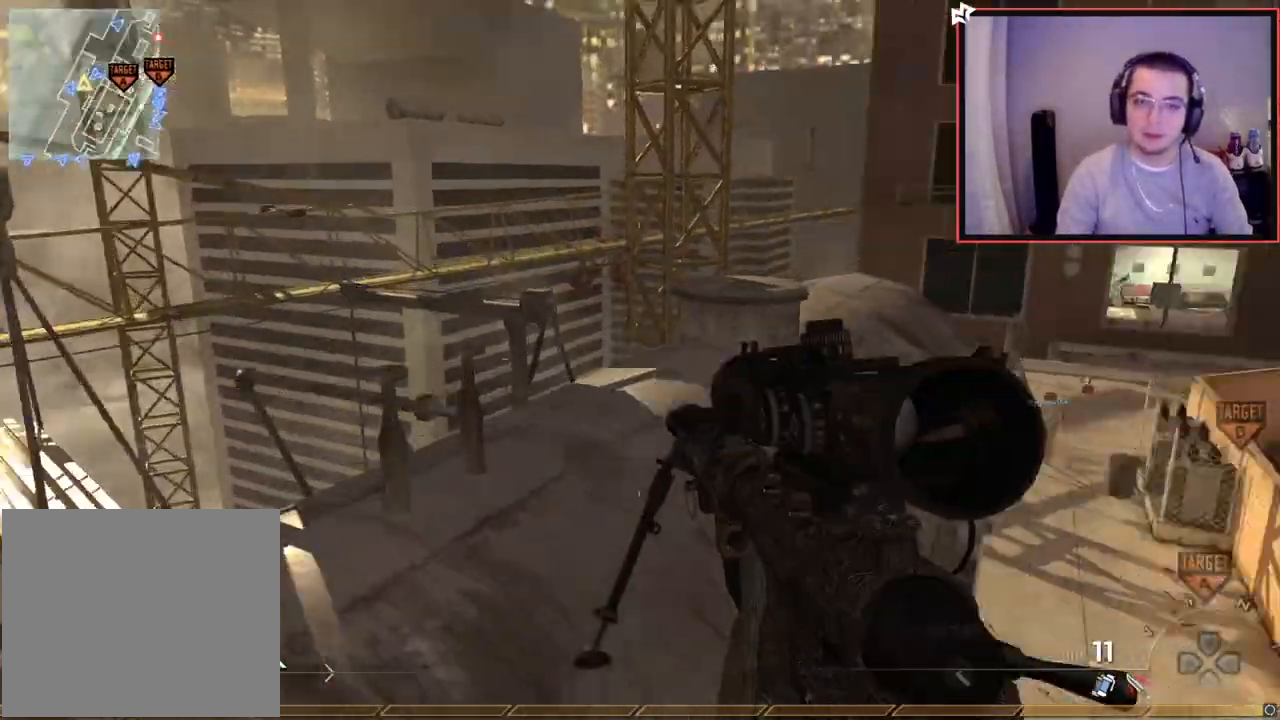
{"buttons": ["TRIANGLE"], "left_stick": "up-left", "right_stick": "center", "events": [[66, "right_stick", "center"], [83, "L3", "down"], [267, "right_stick", "right"], [383, "left_stick", "up-left"], [383, "right_stick", "center"], [400, "L3", "up"], [450, "TRIANGLE", "down"]]}
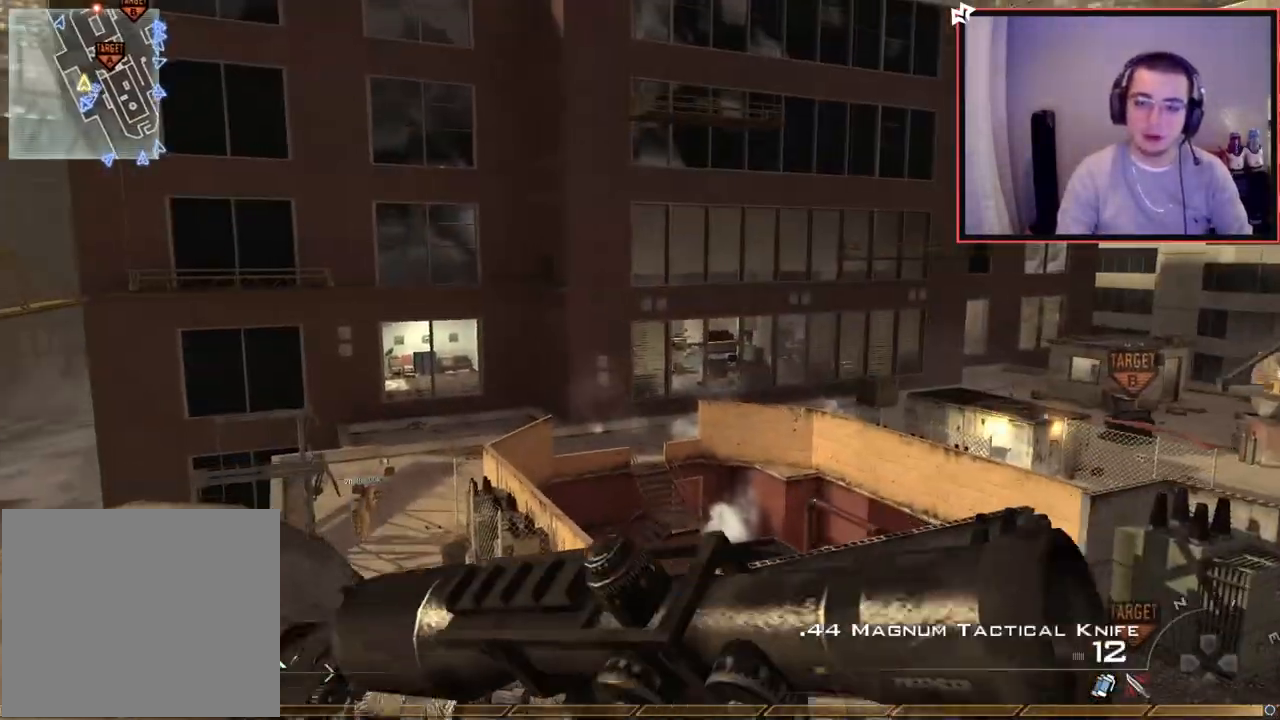
{"buttons": [], "left_stick": "up-left", "right_stick": "center", "events": [[33, "TRIANGLE", "up"], [67, "left_stick", "left"], [84, "TRIANGLE", "down"], [167, "TRIANGLE", "up"], [167, "left_stick", "up-left"]]}
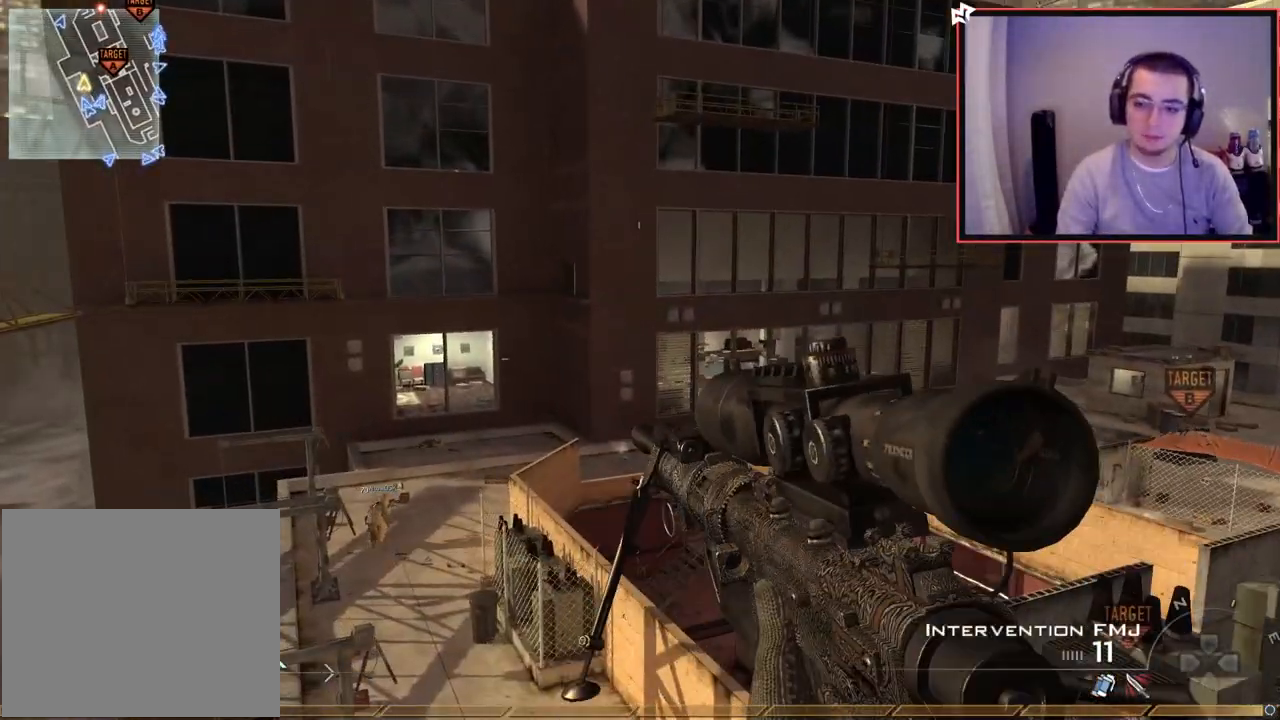
{"buttons": [], "left_stick": "center", "right_stick": "center", "events": [[50, "left_stick", "down-left"], [50, "right_stick", "down-right"], [133, "right_stick", "center"], [250, "left_stick", "center"], [267, "TRIANGLE", "down"], [317, "TRIANGLE", "up"], [367, "TRIANGLE", "down"], [450, "TRIANGLE", "up"]]}
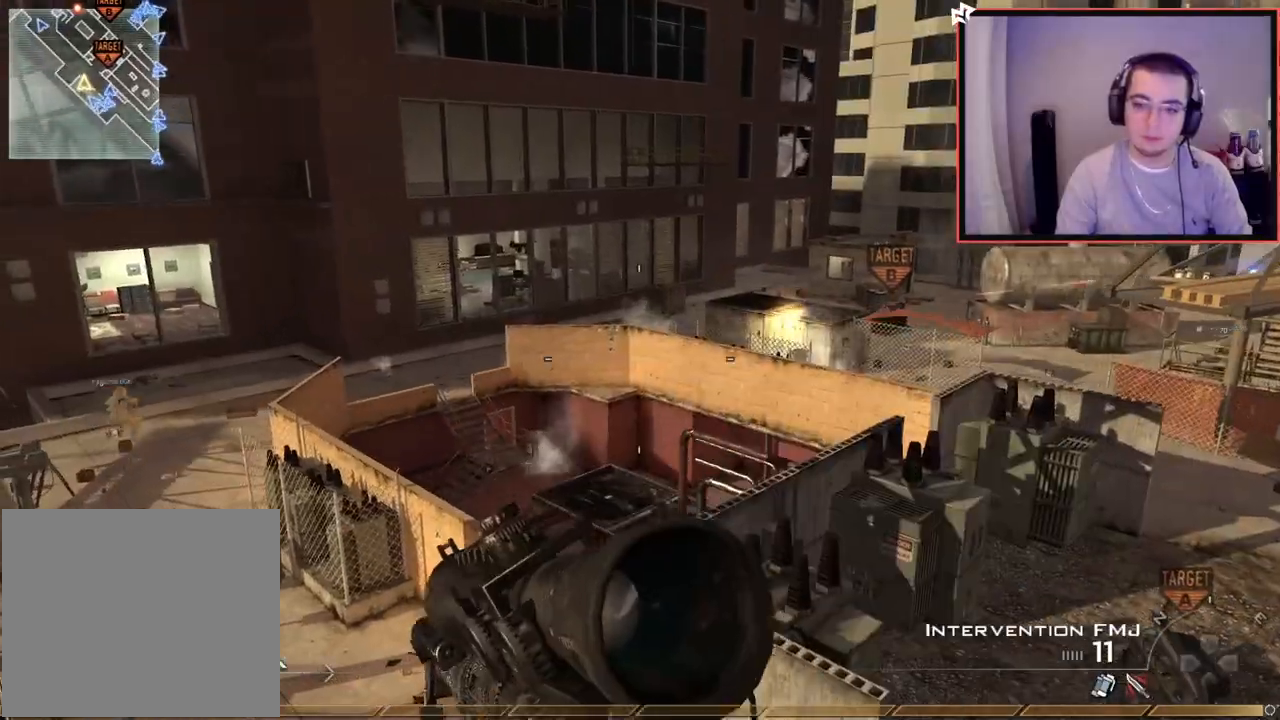
{"buttons": [], "left_stick": "center", "right_stick": "center", "events": [[17, "left_stick", "right"], [50, "CIRCLE", "down"], [117, "CIRCLE", "up"], [184, "left_stick", "down-right"], [217, "right_stick", "up-left"], [367, "right_stick", "center"], [384, "left_stick", "center"], [417, "CROSS", "down"], [501, "CROSS", "up"]]}
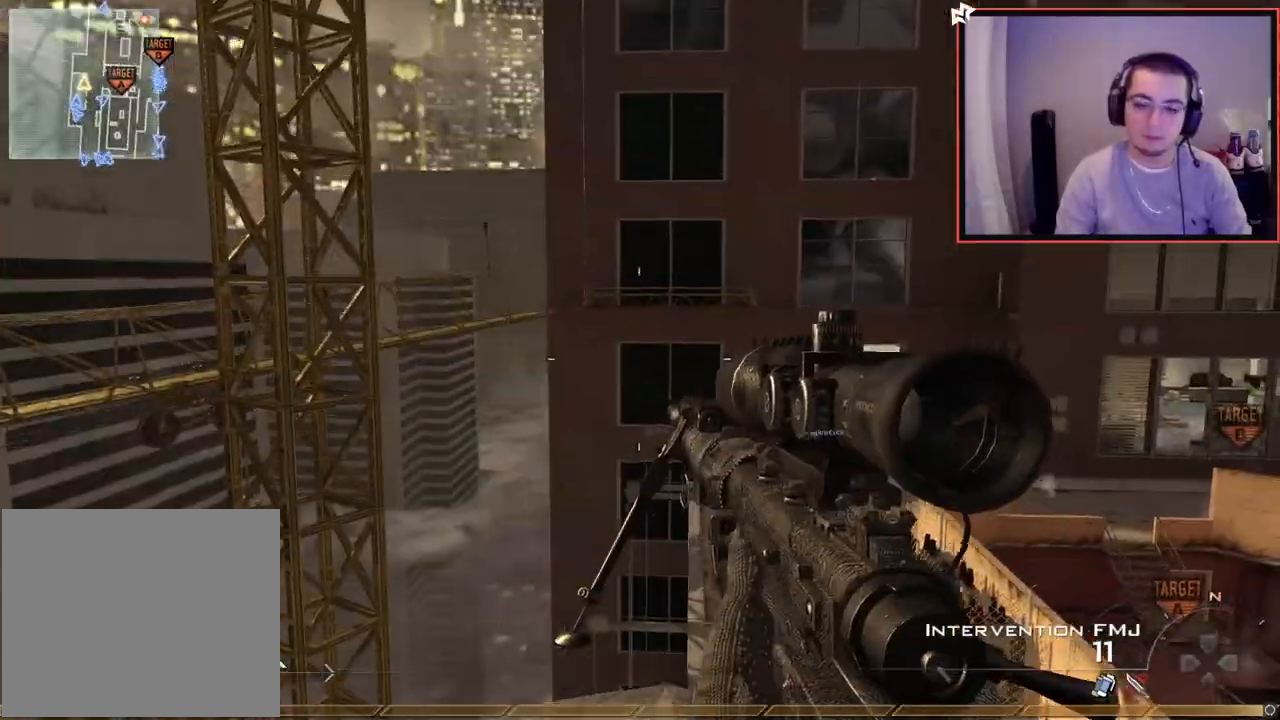
{"buttons": ["CROSS", "L2"], "left_stick": "center", "right_stick": "right", "events": [[33, "left_stick", "down-left"], [200, "left_stick", "up"], [250, "L3", "down"], [317, "right_stick", "right"], [383, "L3", "up"], [417, "CROSS", "down"], [450, "left_stick", "center"], [467, "L2", "down"]]}
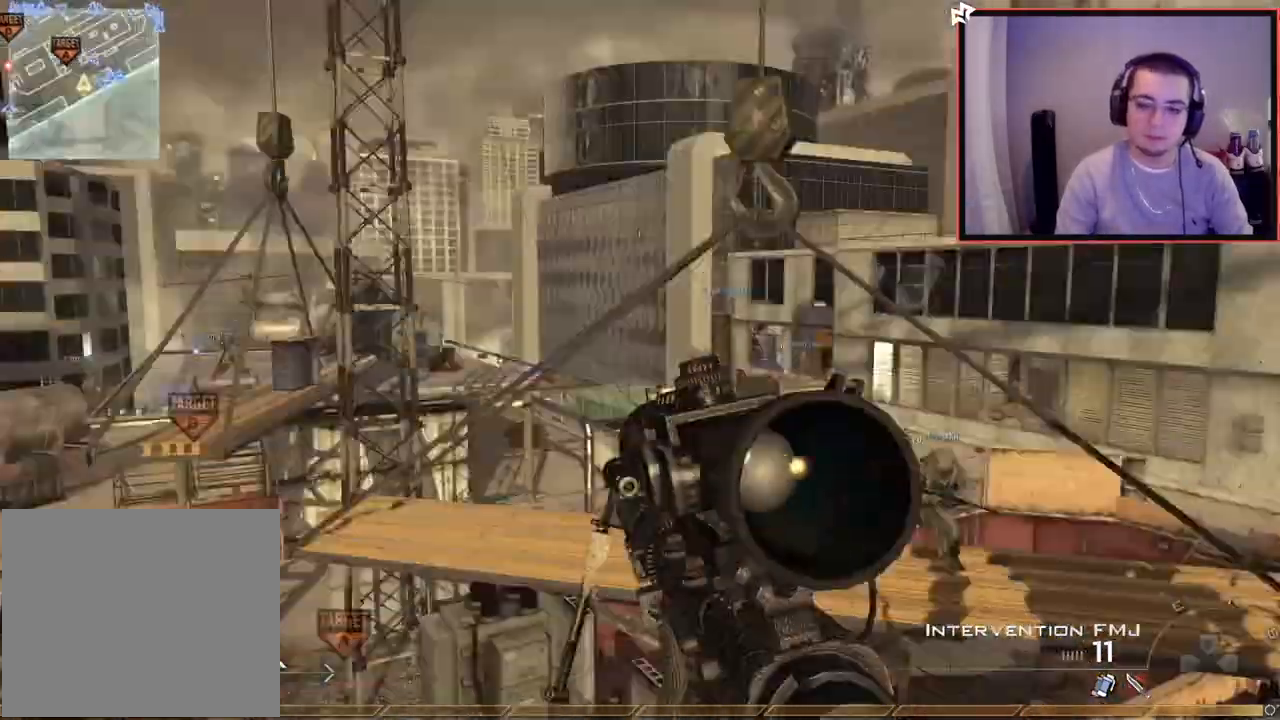
{"buttons": ["L2"], "left_stick": "up", "right_stick": "right", "events": [[33, "CROSS", "up"], [84, "left_stick", "up"], [150, "L3", "down"], [167, "right_stick", "center"], [234, "L2", "up"], [250, "TRIANGLE", "down"], [267, "L3", "up"], [317, "TRIANGLE", "up"], [317, "left_stick", "center"], [350, "TRIANGLE", "down"], [401, "L2", "down"], [467, "TRIANGLE", "up"], [467, "left_stick", "up"], [501, "right_stick", "right"]]}
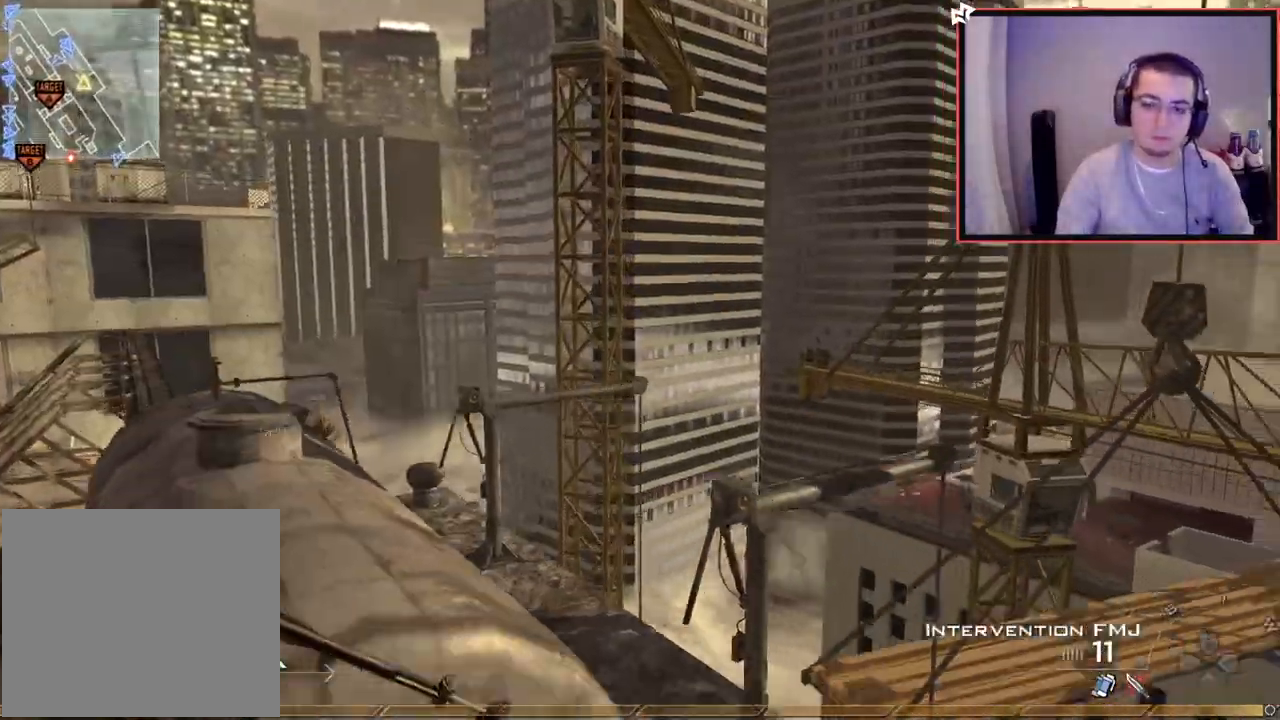
{"buttons": ["SQUARE", "L2", "R2"], "left_stick": "right", "right_stick": "center", "events": [[16, "L3", "down"], [83, "L2", "up"], [133, "TRIANGLE", "down"], [150, "L3", "up"], [183, "TRIANGLE", "up"], [183, "left_stick", "center"], [250, "TRIANGLE", "down"], [333, "L2", "down"], [333, "TRIANGLE", "up"], [367, "left_stick", "up-right"], [450, "R2", "down"], [450, "SQUARE", "down"], [450, "left_stick", "right"], [500, "right_stick", "center"]]}
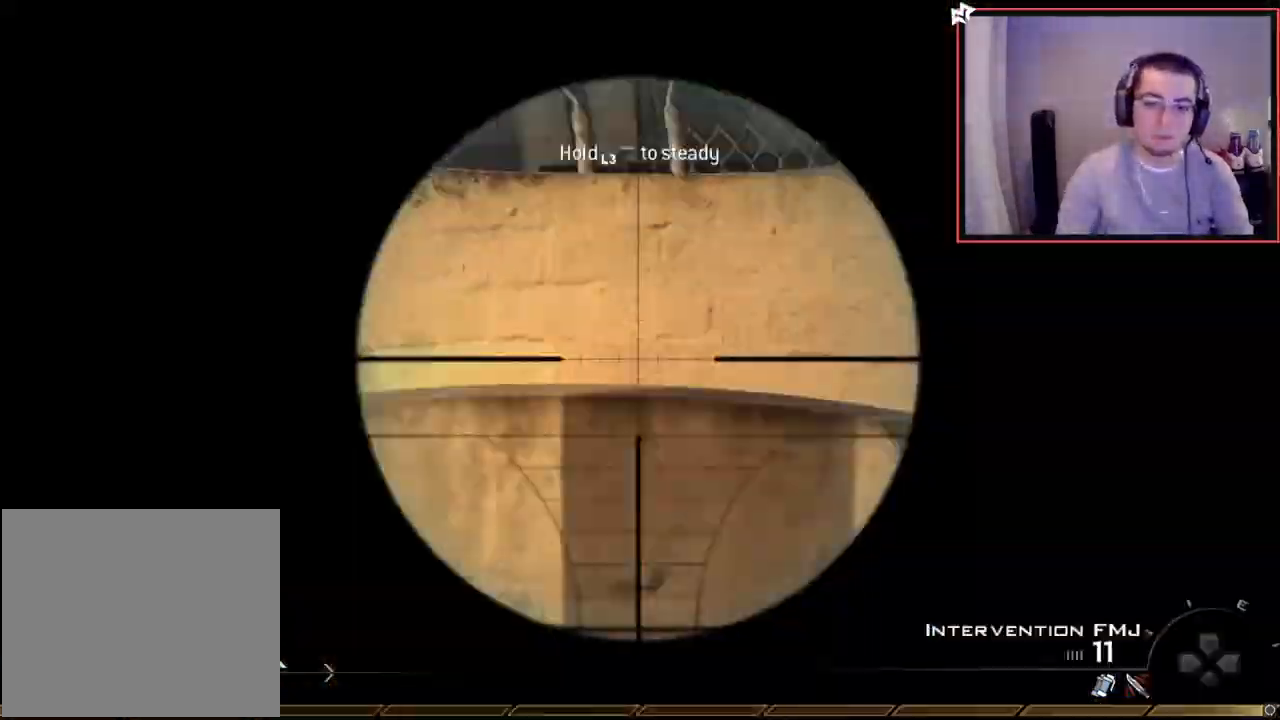
{"buttons": [], "left_stick": "right", "right_stick": "center", "events": [[17, "L2", "up"], [34, "CIRCLE", "down"], [84, "SQUARE", "up"], [451, "CIRCLE", "up"], [467, "R2", "up"]]}
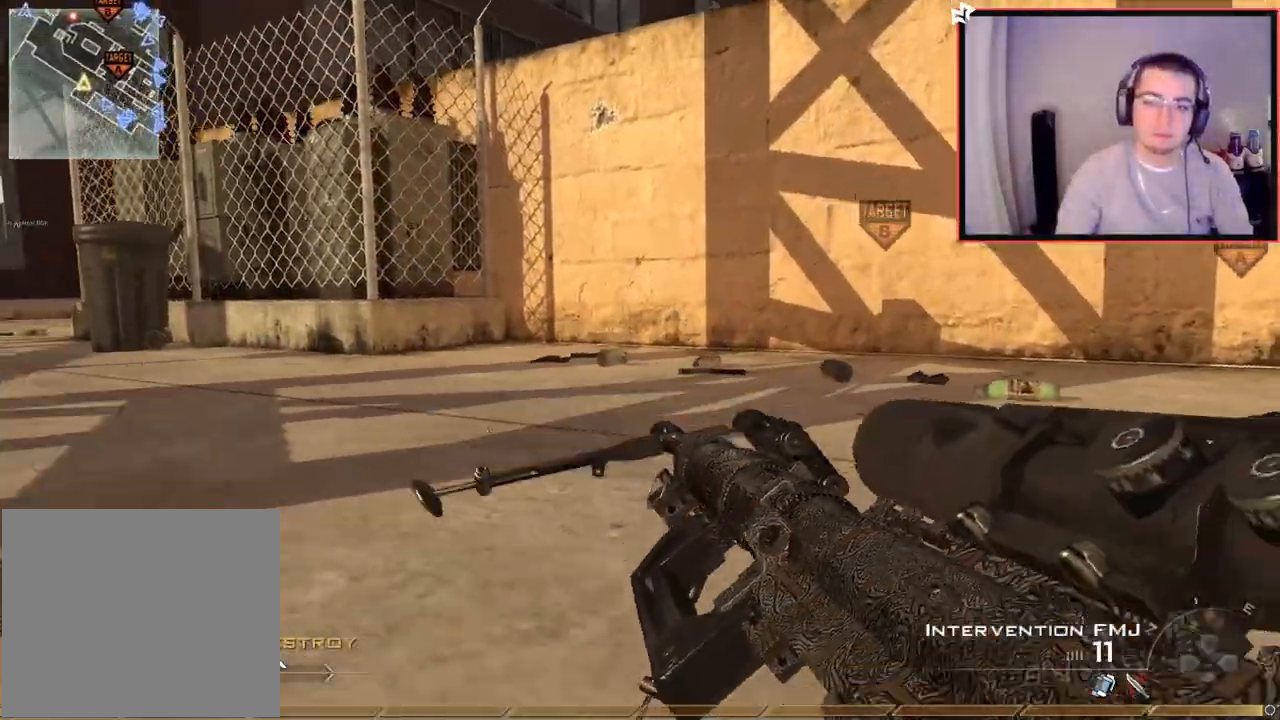
{"buttons": [], "left_stick": "up", "right_stick": "center", "events": [[16, "CROSS", "down"], [116, "CROSS", "up"], [283, "right_stick", "right"], [300, "left_stick", "up-right"], [417, "left_stick", "up"], [450, "right_stick", "center"]]}
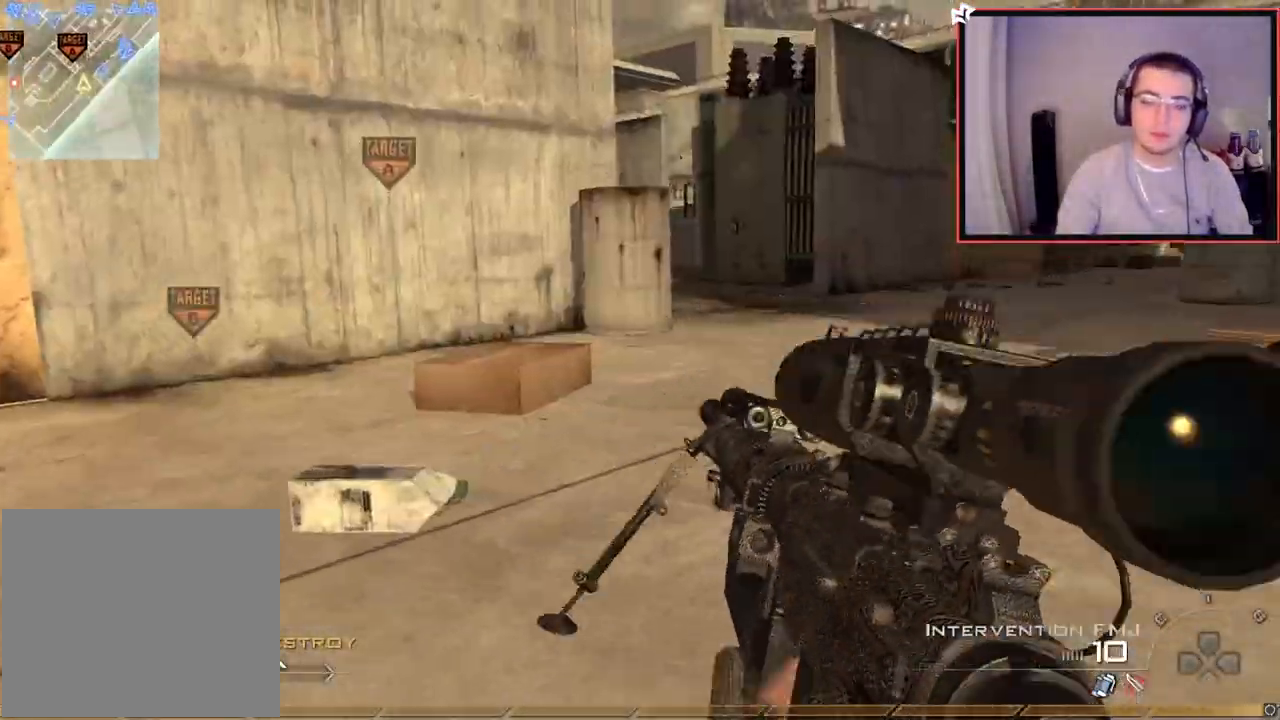
{"buttons": [], "left_stick": "up", "right_stick": "center", "events": [[100, "L3", "down"], [234, "right_stick", "right"], [284, "L3", "up"], [350, "right_stick", "center"]]}
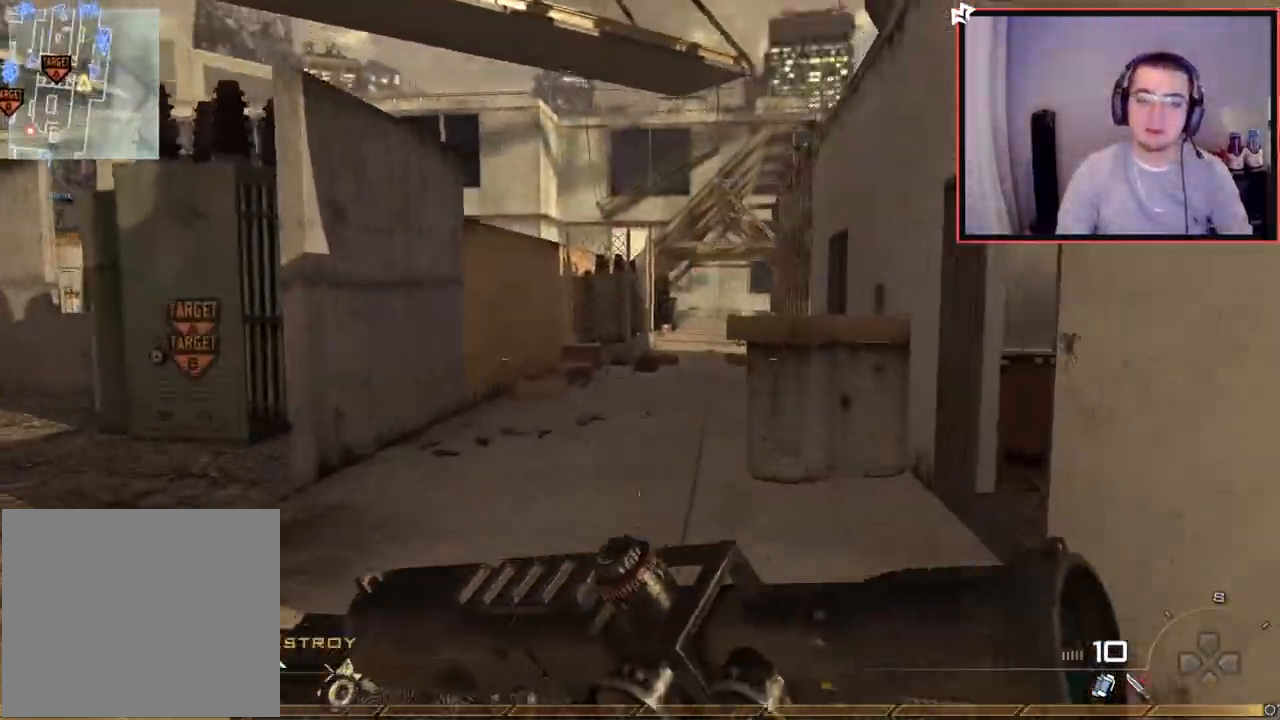
{"buttons": [], "left_stick": "up", "right_stick": "center", "events": [[350, "right_stick", "right"], [433, "right_stick", "center"]]}
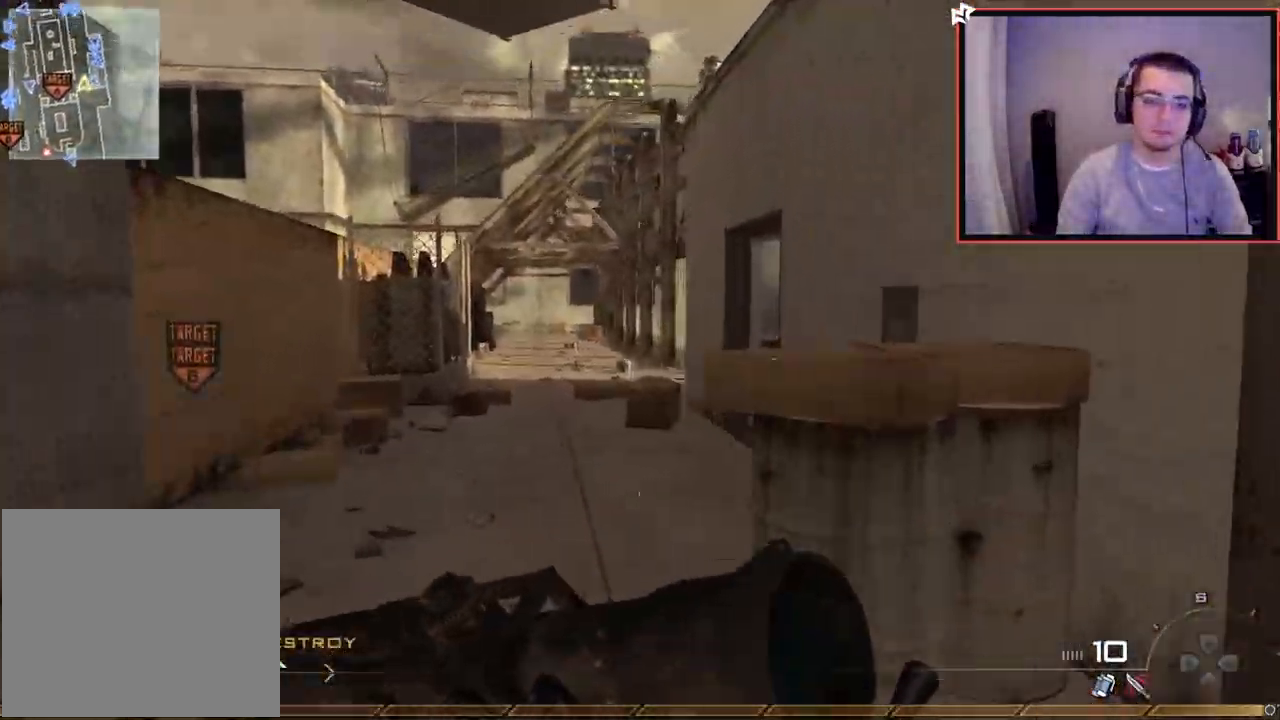
{"buttons": ["CROSS"], "left_stick": "up", "right_stick": "center", "events": [[34, "left_stick", "up-right"], [184, "CROSS", "down"], [184, "left_stick", "up"]]}
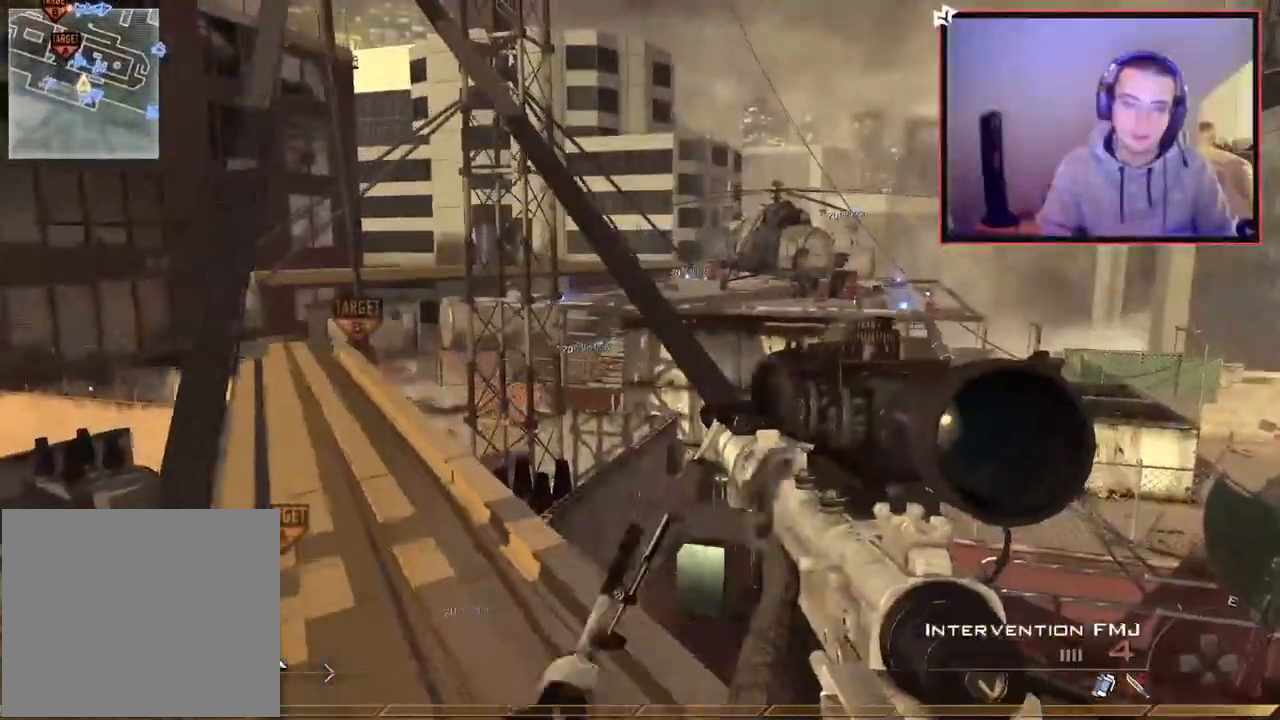
{"buttons": [], "left_stick": "up-left", "right_stick": "center", "events": [[16, "CROSS", "up"], [33, "L3", "down"], [50, "left_stick", "up-left"], [217, "L3", "up"], [233, "TRIANGLE", "down"], [300, "TRIANGLE", "up"], [383, "TRIANGLE", "down"], [450, "TRIANGLE", "up"]]}
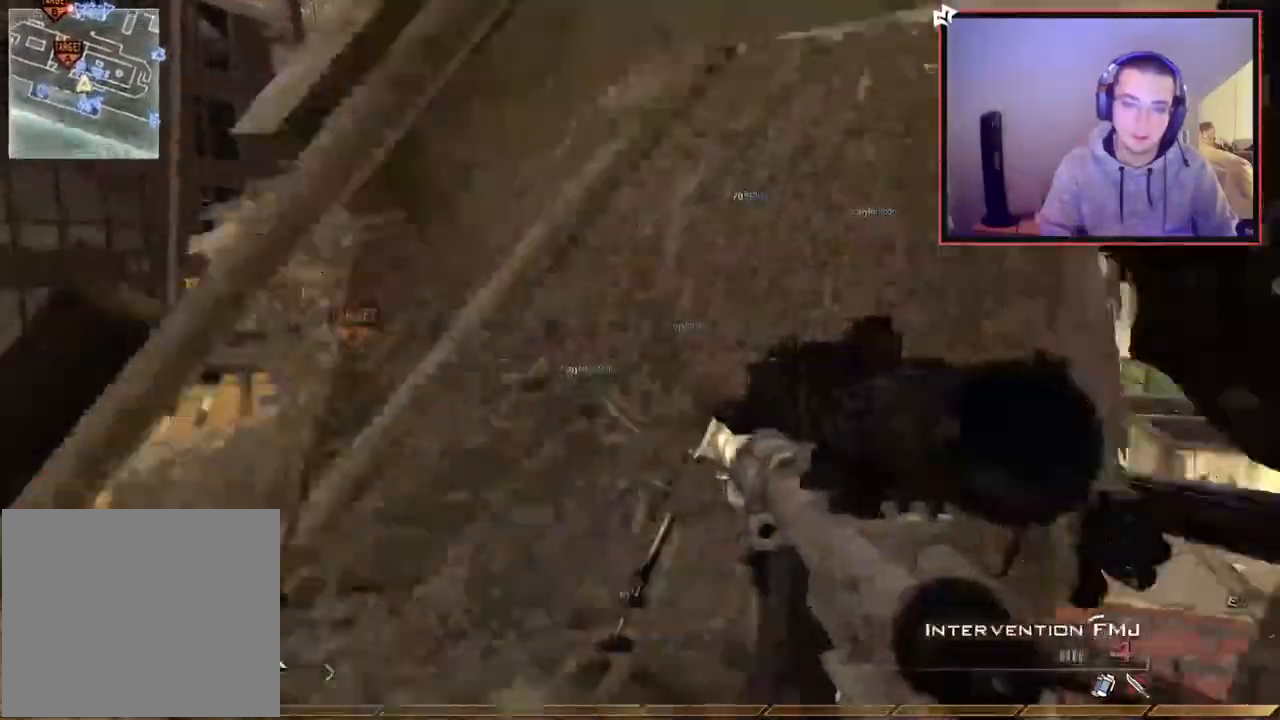
{"buttons": [], "left_stick": "up-left", "right_stick": "center", "events": [[117, "L3", "down"], [167, "TRIANGLE", "down"], [234, "L3", "up"], [234, "TRIANGLE", "up"], [317, "TRIANGLE", "down"], [401, "TRIANGLE", "up"]]}
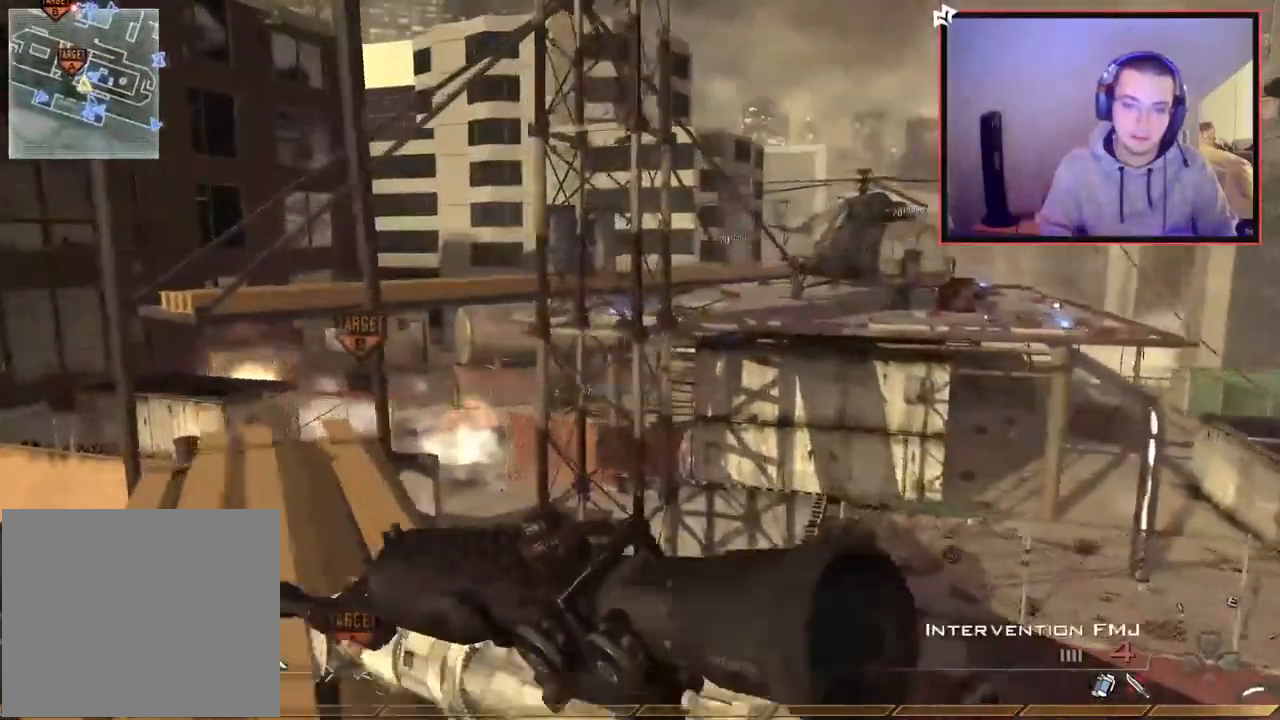
{"buttons": ["L1"], "left_stick": "center", "right_stick": "center", "events": [[16, "CIRCLE", "down"], [100, "CIRCLE", "up"], [217, "right_stick", "right"], [267, "right_stick", "up-right"], [283, "left_stick", "center"], [300, "CROSS", "down"], [400, "CROSS", "up"], [400, "right_stick", "center"], [417, "L1", "down"]]}
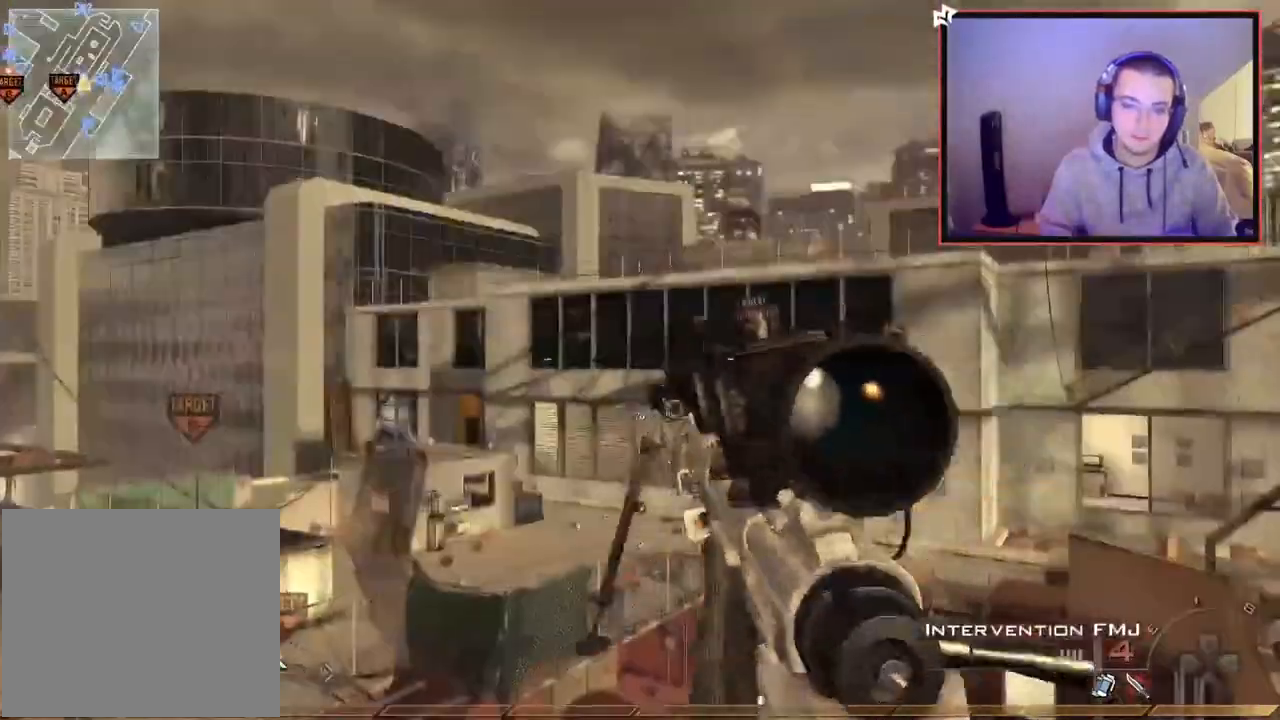
{"buttons": [], "left_stick": "up", "right_stick": "center", "events": [[50, "L1", "up"], [167, "right_stick", "right"], [250, "left_stick", "down"], [250, "right_stick", "center"], [300, "left_stick", "center"], [451, "right_stick", "right"], [484, "left_stick", "up"], [501, "right_stick", "center"]]}
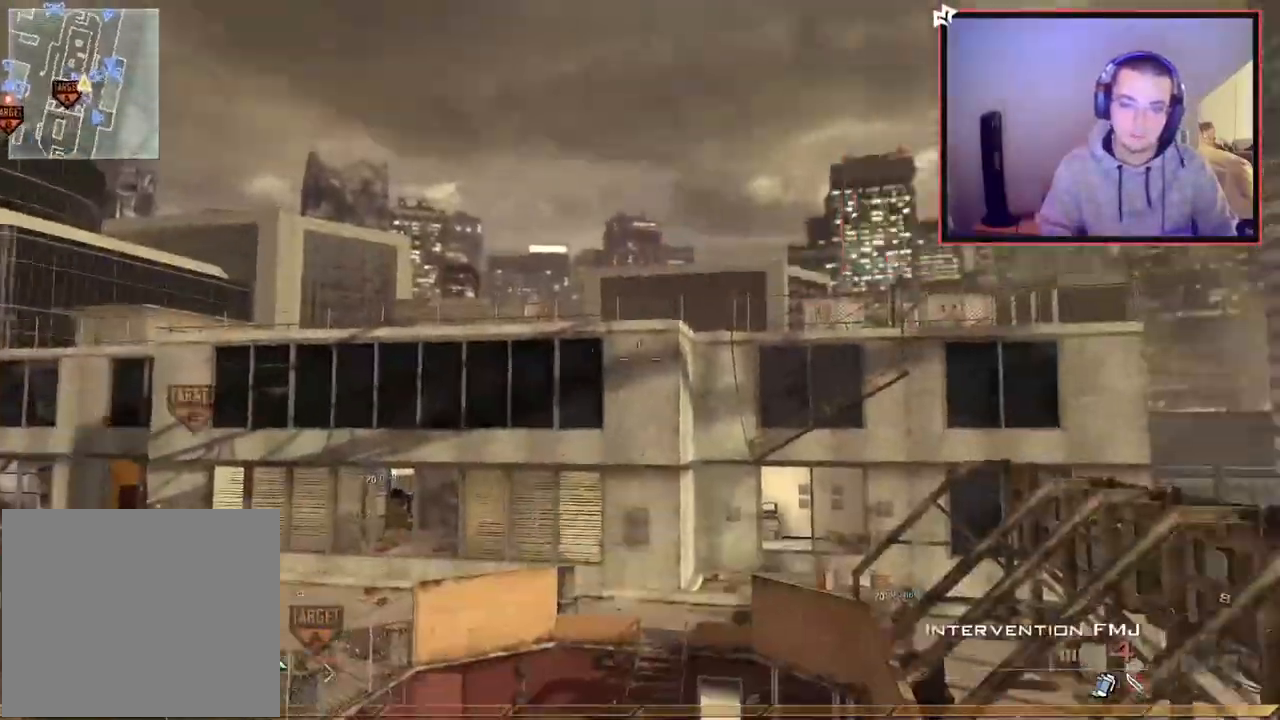
{"buttons": [], "left_stick": "center", "right_stick": "right", "events": [[50, "L3", "down"], [100, "right_stick", "right"], [166, "left_stick", "up-left"], [183, "CROSS", "down"], [233, "L3", "up"], [317, "CROSS", "up"], [400, "SQUARE", "down"], [433, "left_stick", "center"], [500, "SQUARE", "up"]]}
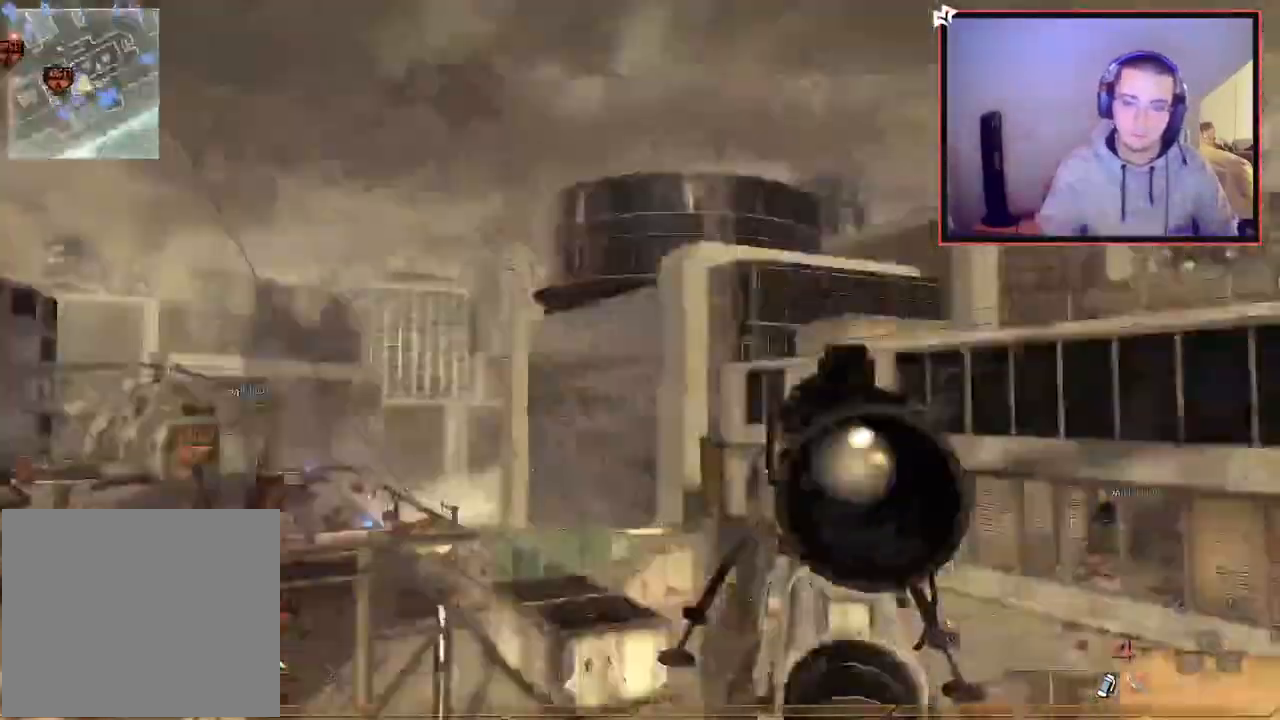
{"buttons": ["L2"], "left_stick": "down-left", "right_stick": "center", "events": [[150, "L2", "down"], [250, "left_stick", "right"], [317, "left_stick", "down-right"], [317, "right_stick", "center"], [334, "L3", "down"], [417, "left_stick", "center"], [484, "L3", "up"], [484, "left_stick", "down-left"]]}
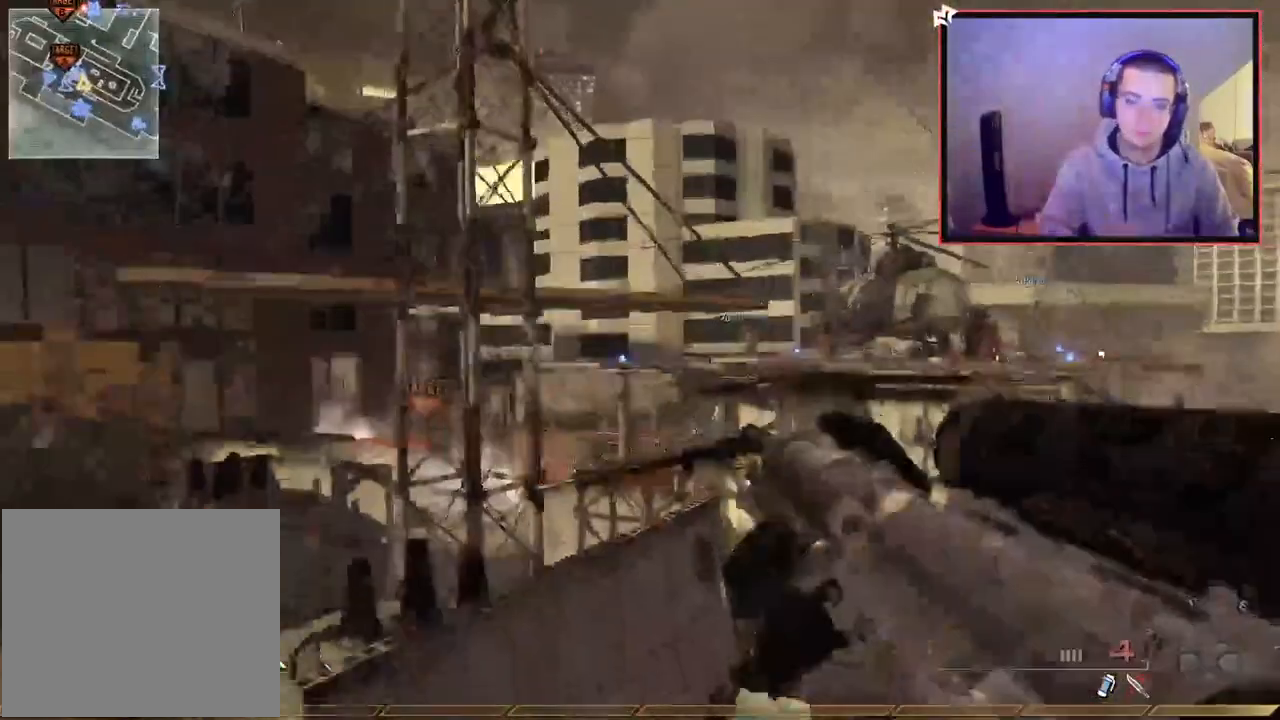
{"buttons": ["SQUARE", "R2"], "left_stick": "up-left", "right_stick": "center", "events": [[16, "left_stick", "left"], [133, "right_stick", "left"], [183, "right_stick", "center"], [217, "left_stick", "up-left"], [267, "TRIANGLE", "down"], [300, "L2", "up"], [333, "TRIANGLE", "up"], [367, "R2", "down"], [383, "TRIANGLE", "down"], [400, "SQUARE", "down"], [417, "TRIANGLE", "up"]]}
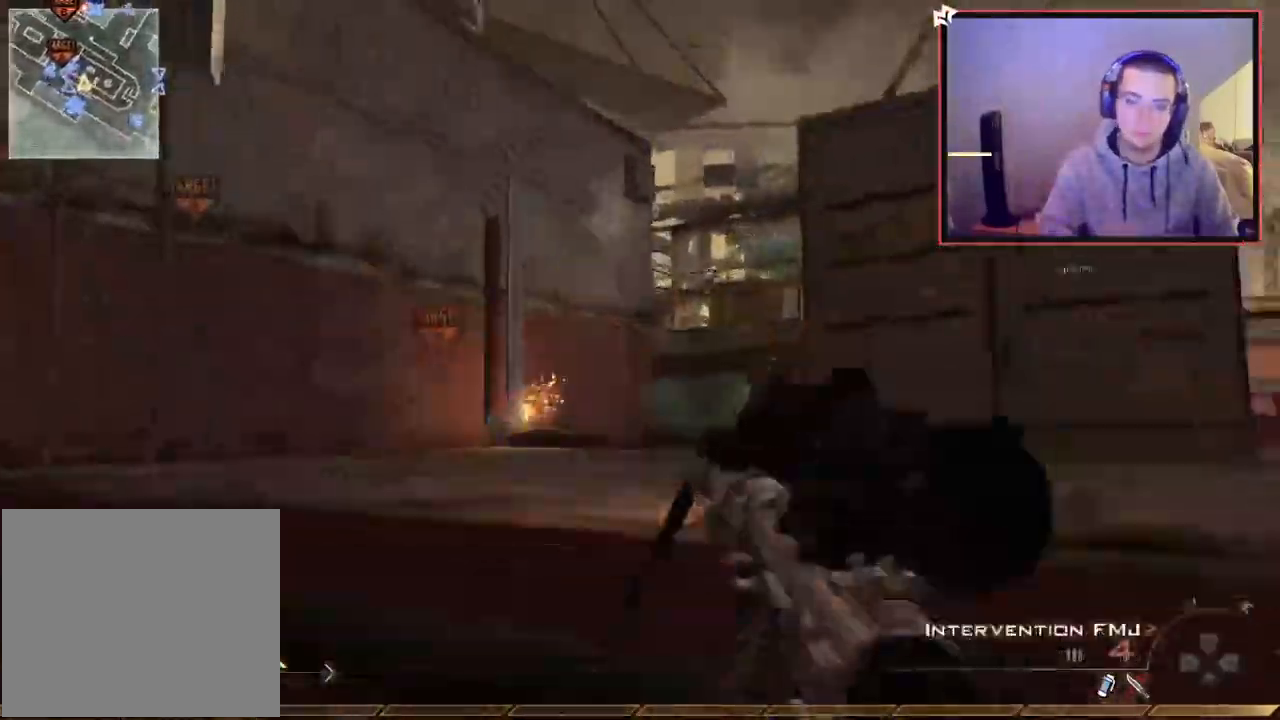
{"buttons": ["L3"], "left_stick": "up-left", "right_stick": "center", "events": [[17, "CIRCLE", "down"], [50, "SQUARE", "up"], [401, "R2", "up"], [434, "CIRCLE", "up"], [501, "L3", "down"]]}
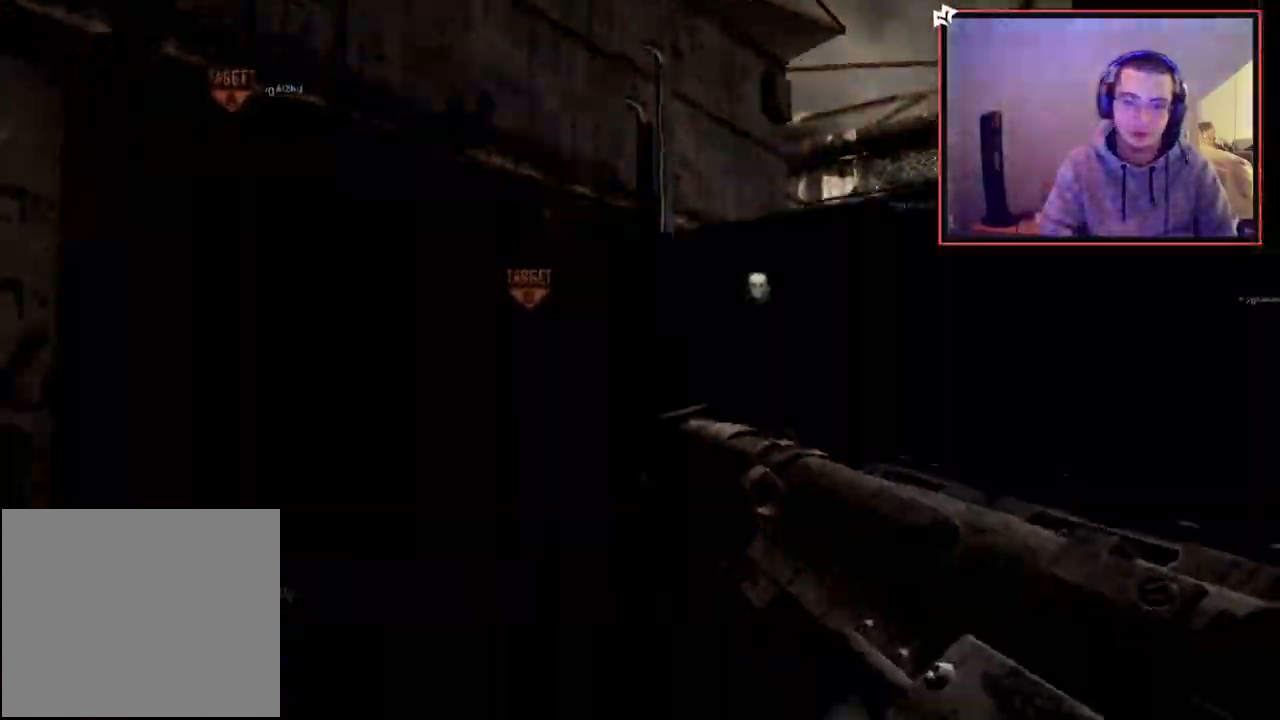
{"buttons": ["CROSS"], "left_stick": "center", "right_stick": "center", "events": [[250, "L3", "up"], [250, "left_stick", "up"], [317, "CROSS", "down"], [417, "left_stick", "center"]]}
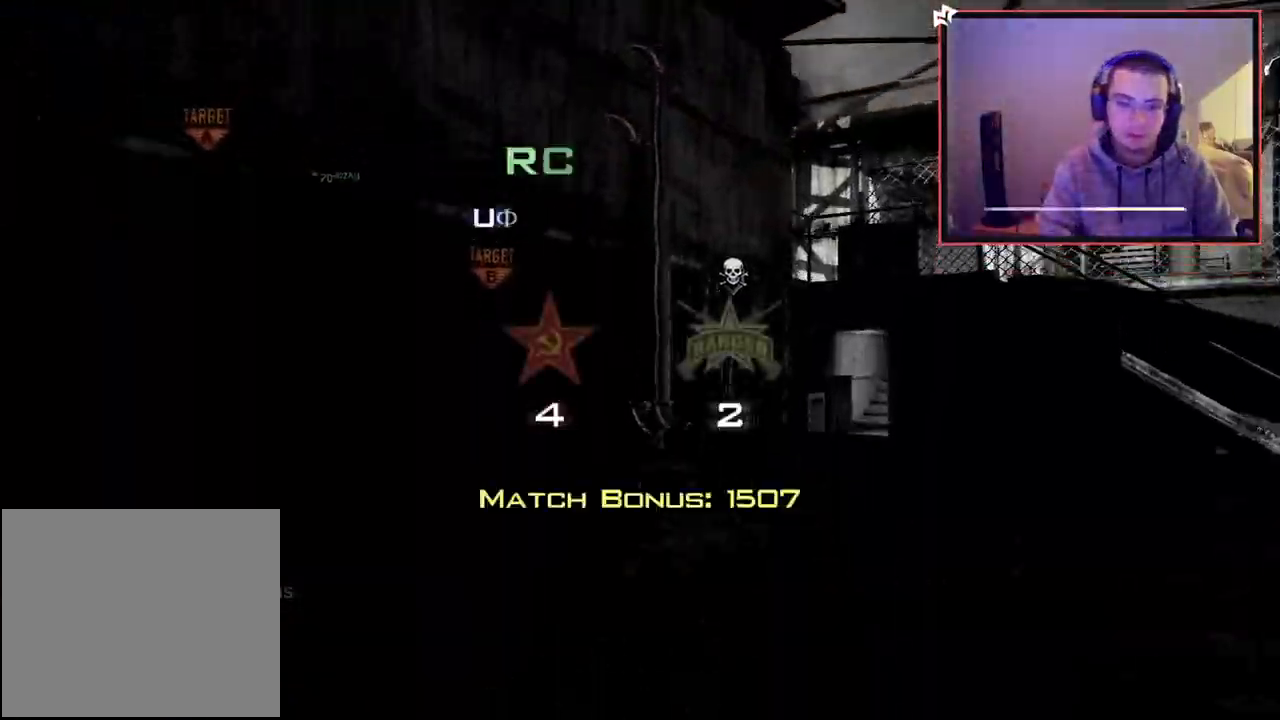
{"buttons": [], "left_stick": "center", "right_stick": "center", "events": [[67, "CROSS", "up"], [117, "TRIANGLE", "down"], [184, "left_stick", "up"], [200, "TRIANGLE", "up"], [267, "right_stick", "down-left"], [434, "right_stick", "center"], [467, "left_stick", "center"]]}